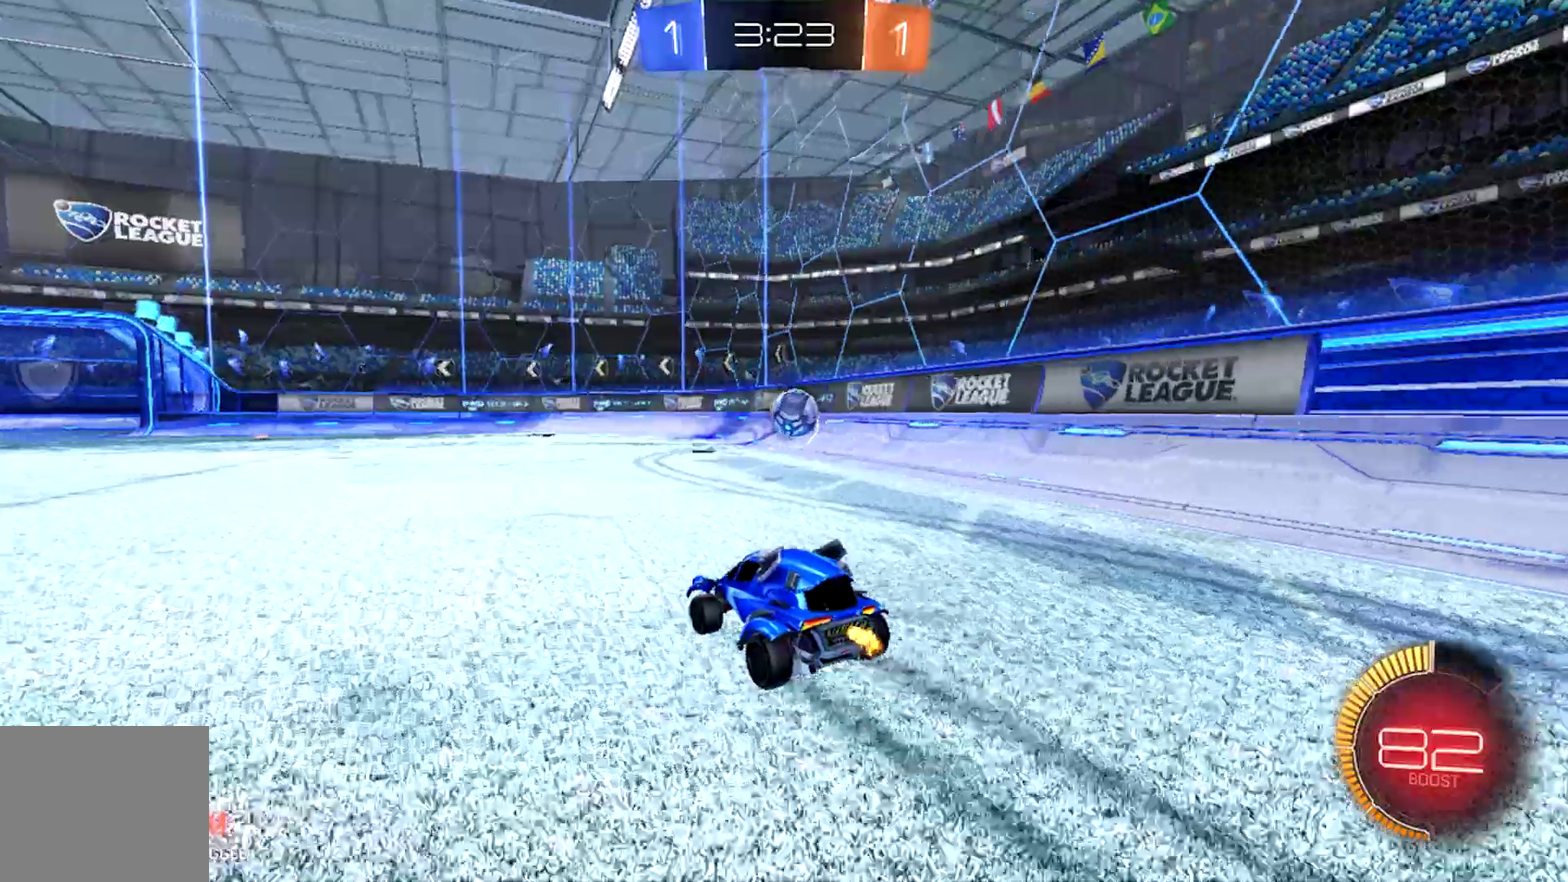
Gameplay with a controller (PlayStation layout); each line is a JSON object with the inputs held at the frame after it. "events" lists button and stick changes between this image and that frame as [ms after this image, input, new state], when the widget could be followed in between. Not read: right_stick.
{"buttons": ["R2"], "left_stick": "center", "events": []}
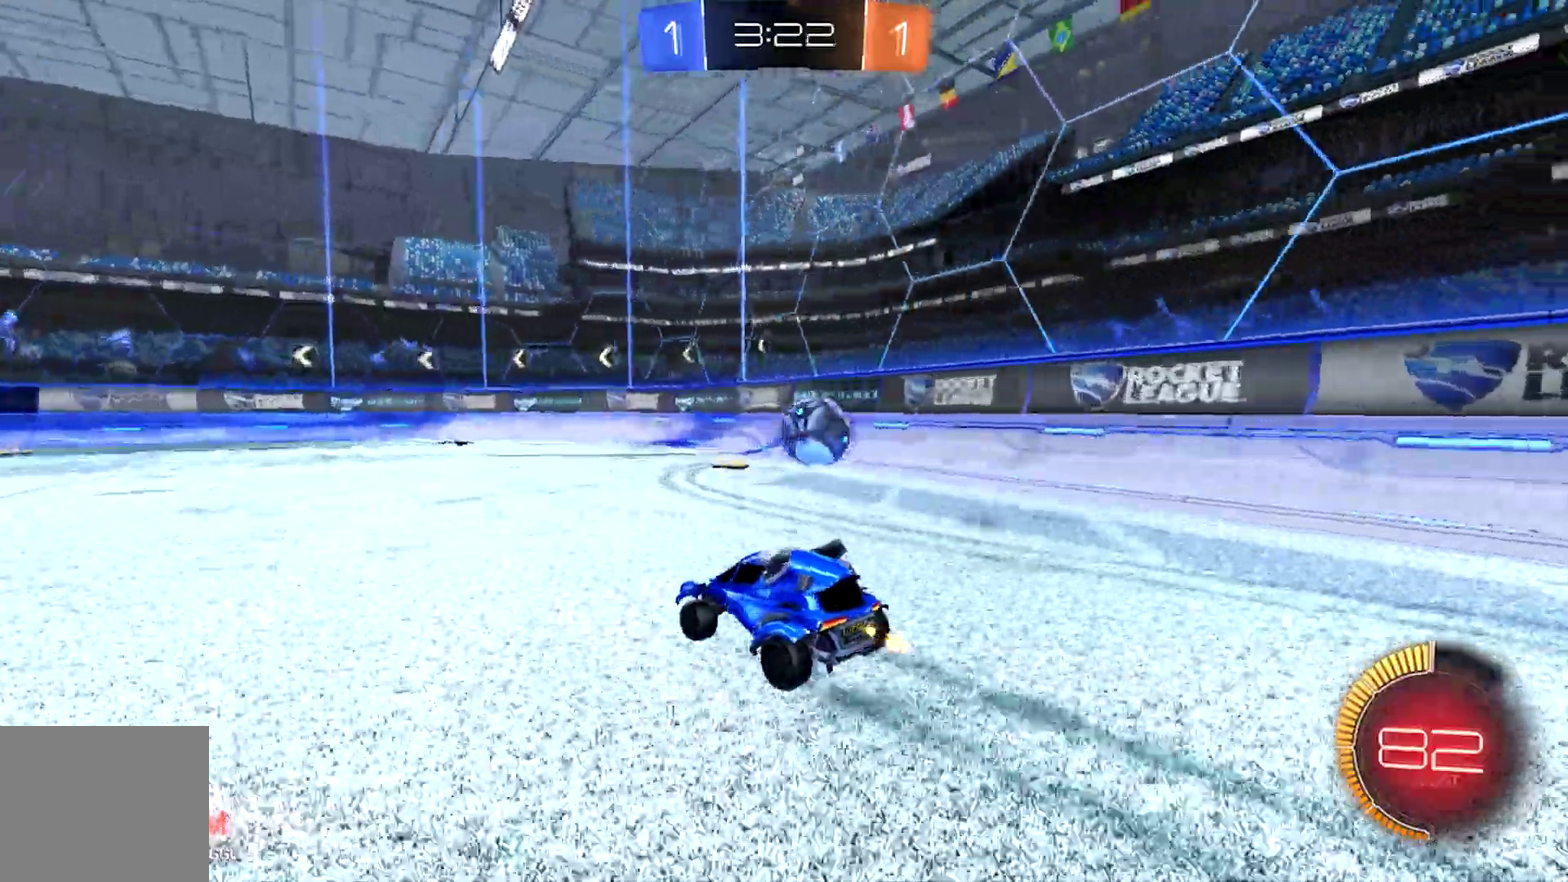
{"buttons": ["SQUARE", "R2"], "left_stick": "right", "events": [[167, "left_stick", "right"], [367, "SQUARE", "down"]]}
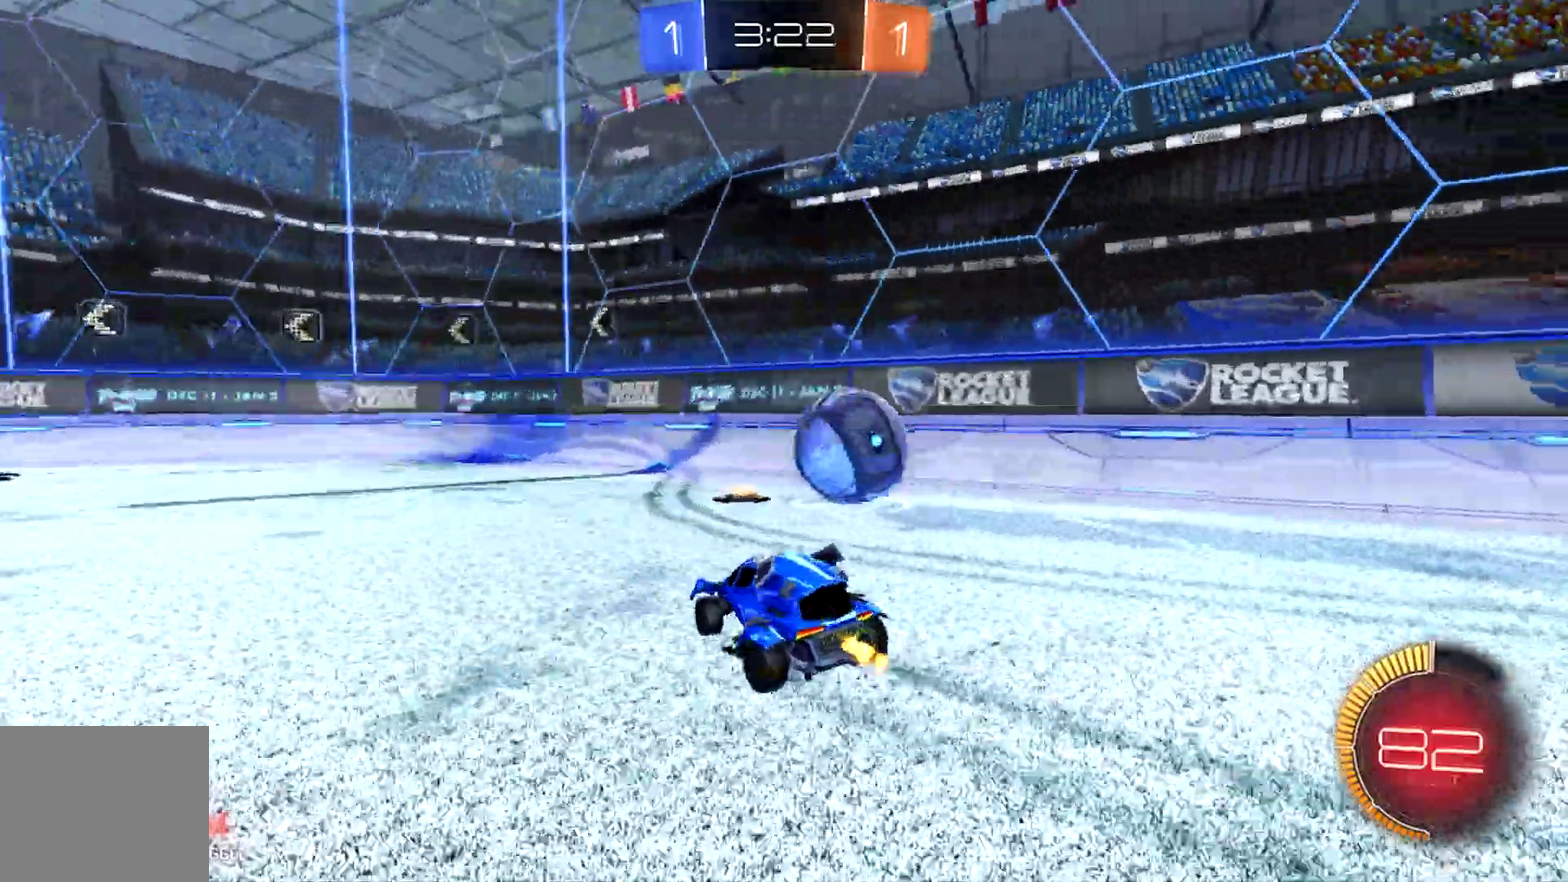
{"buttons": ["L2"], "left_stick": "left", "events": [[267, "L2", "down"], [267, "left_stick", "left"], [367, "R2", "up"], [367, "SQUARE", "up"]]}
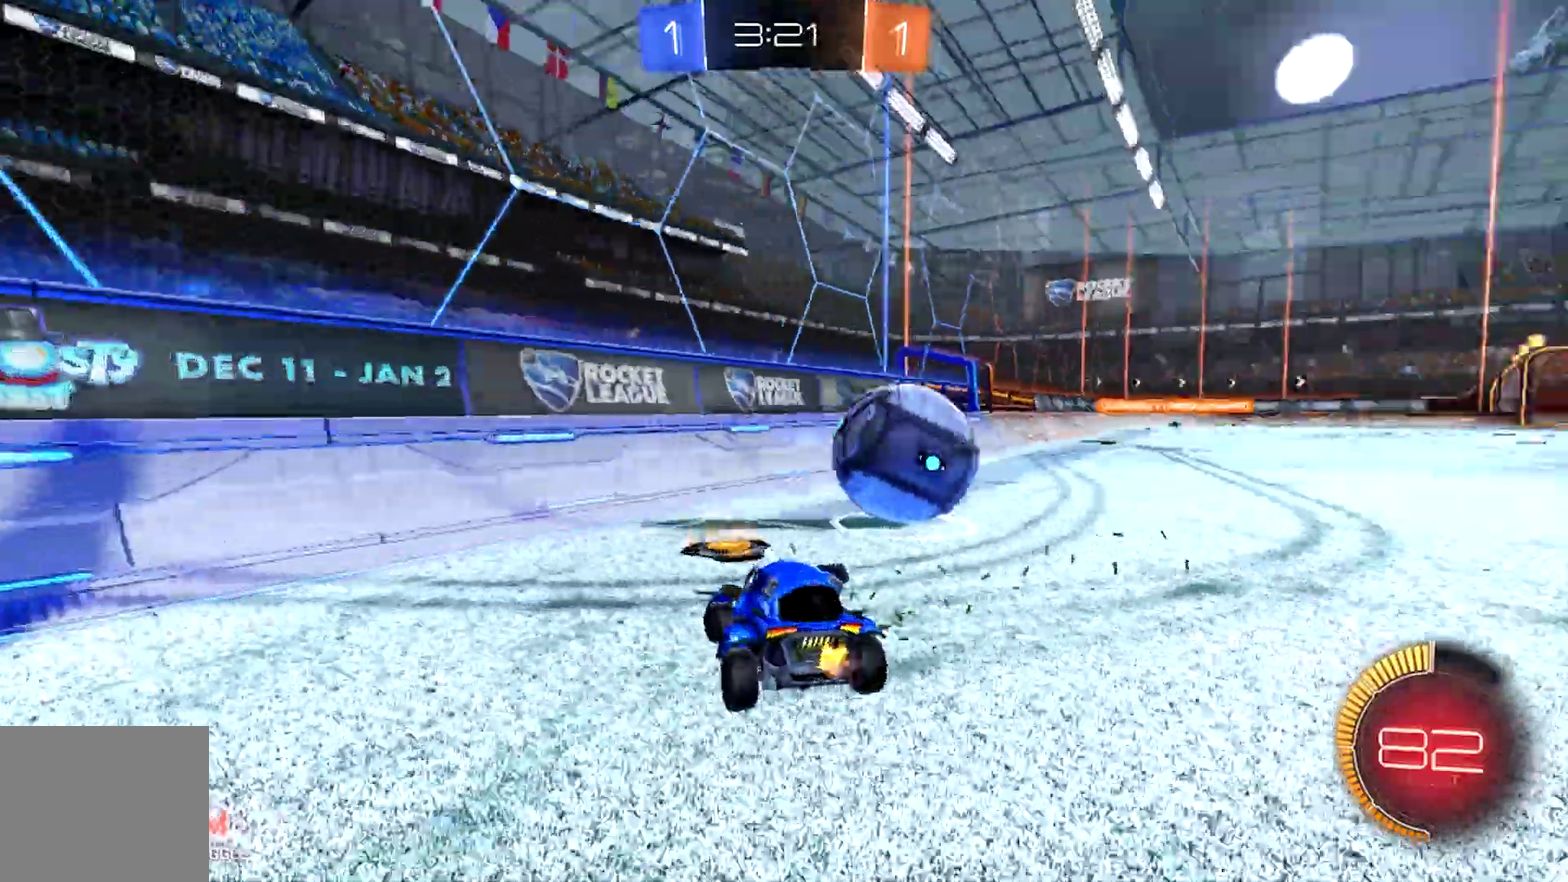
{"buttons": ["CIRCLE", "TRIANGLE", "R2"], "left_stick": "center", "events": [[133, "R2", "down"], [233, "L2", "up"], [267, "CIRCLE", "down"], [300, "left_stick", "center"], [500, "TRIANGLE", "down"]]}
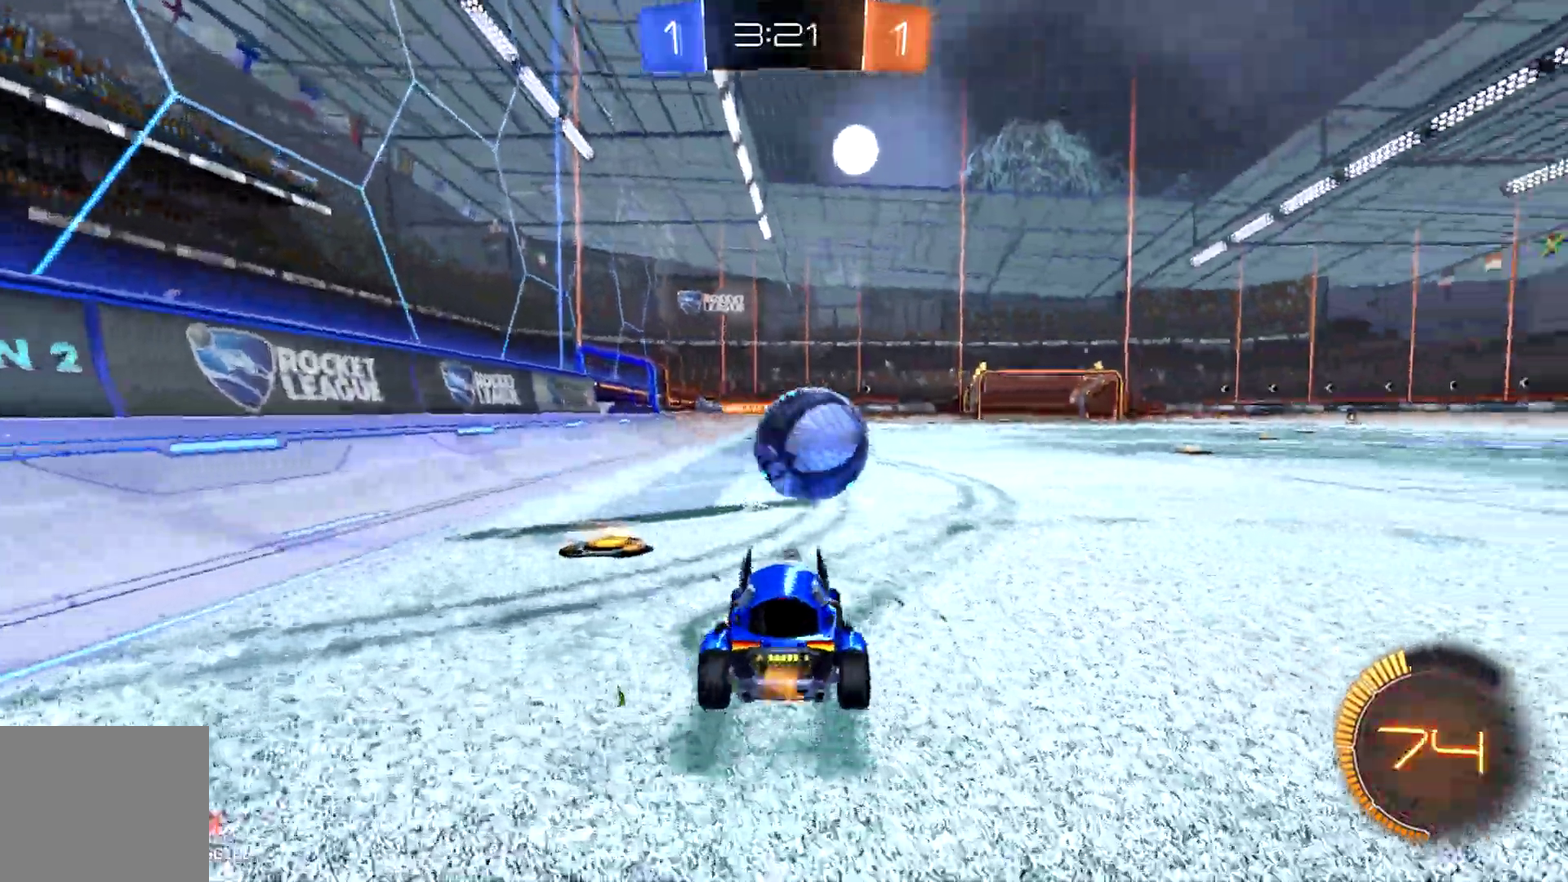
{"buttons": ["CIRCLE", "R2"], "left_stick": "center", "events": [[100, "left_stick", "right"], [167, "TRIANGLE", "up"], [233, "left_stick", "center"]]}
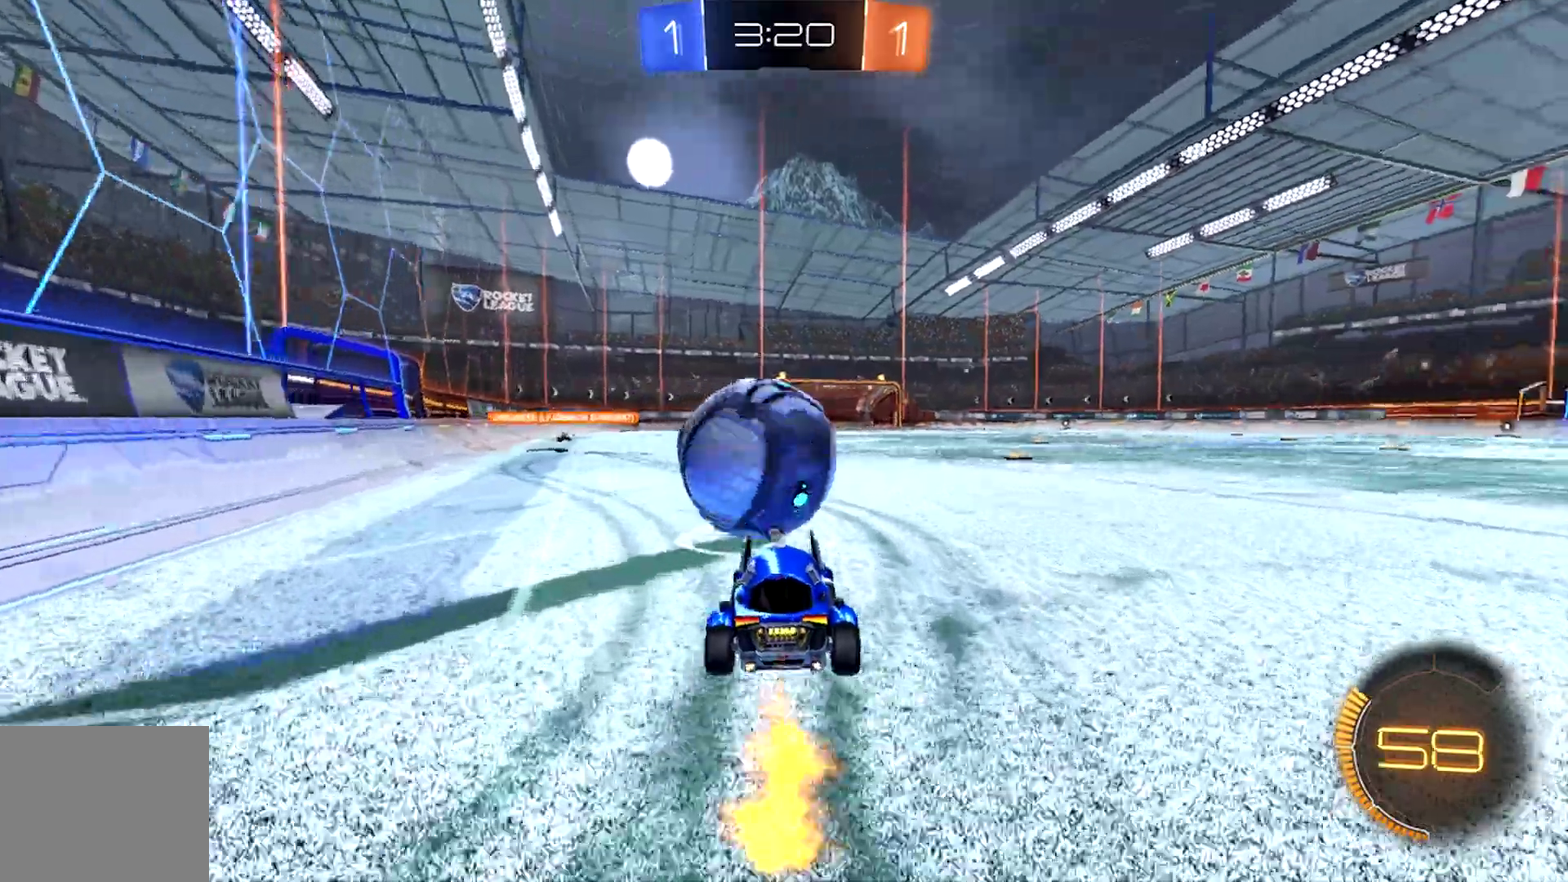
{"buttons": ["CIRCLE", "R2"], "left_stick": "center", "events": []}
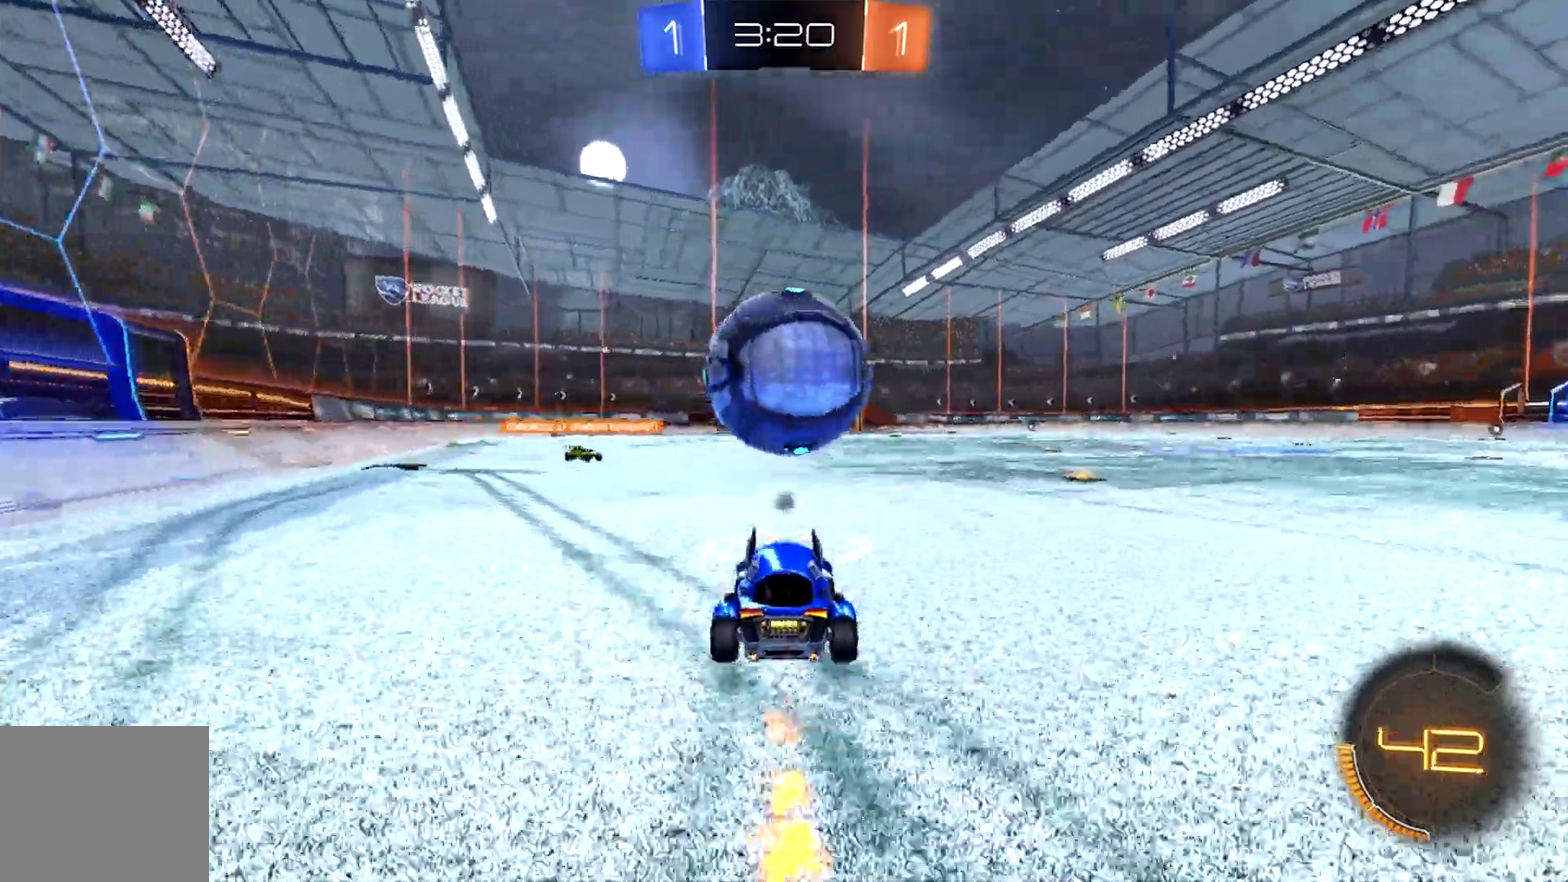
{"buttons": ["CROSS", "CIRCLE", "R2"], "left_stick": "up", "events": [[100, "CROSS", "down"], [133, "left_stick", "down"], [200, "TRIANGLE", "down"], [333, "TRIANGLE", "up"], [367, "CROSS", "up"], [400, "left_stick", "up"], [500, "CROSS", "down"]]}
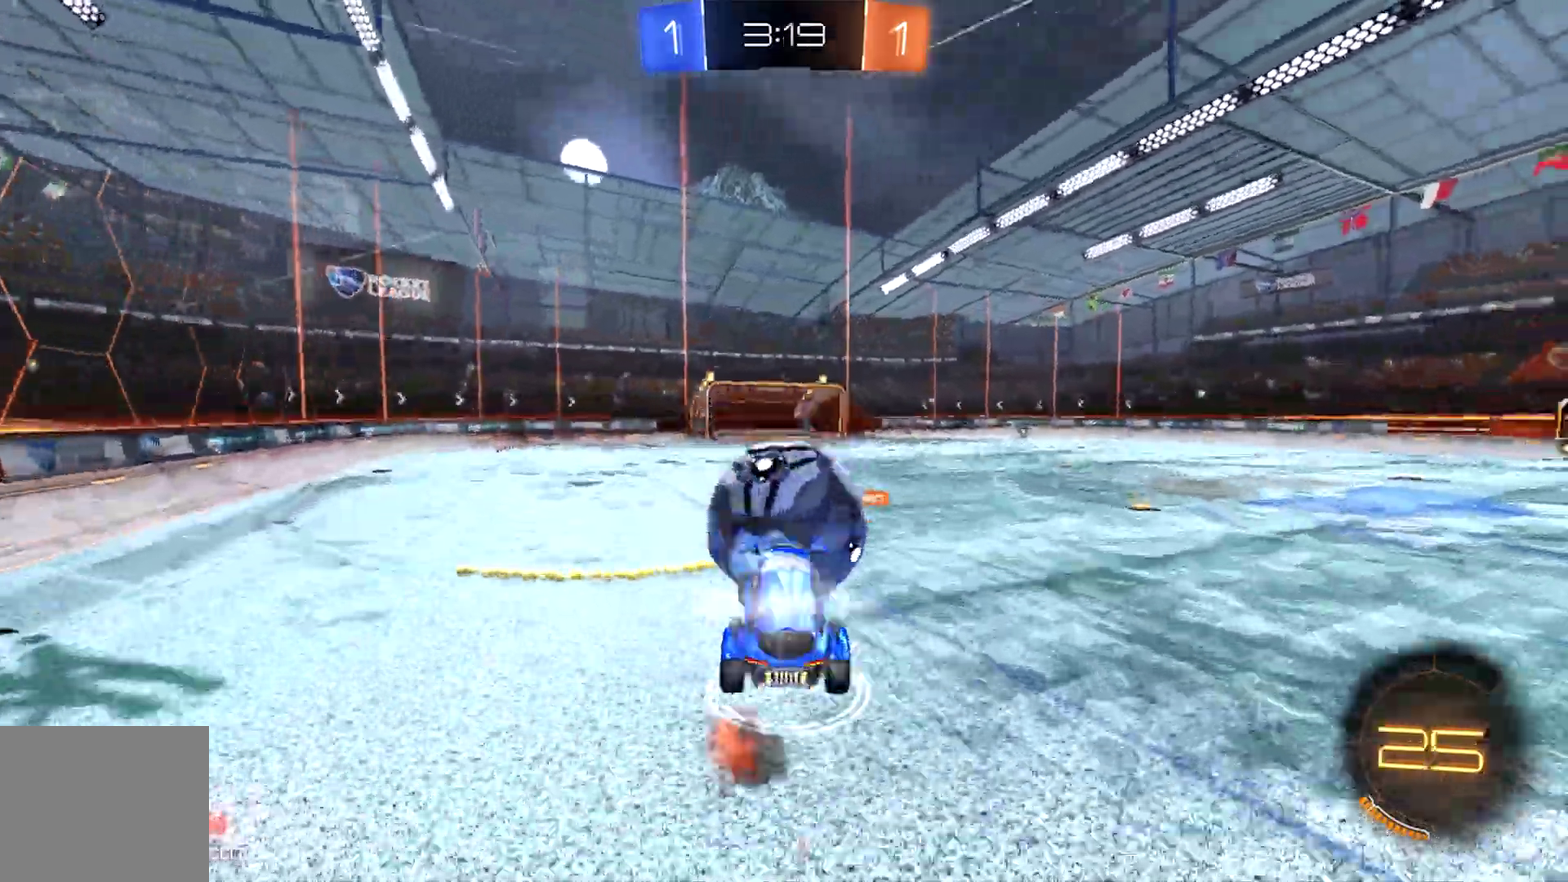
{"buttons": ["R2"], "left_stick": "up", "events": [[300, "CROSS", "up"], [333, "CIRCLE", "up"]]}
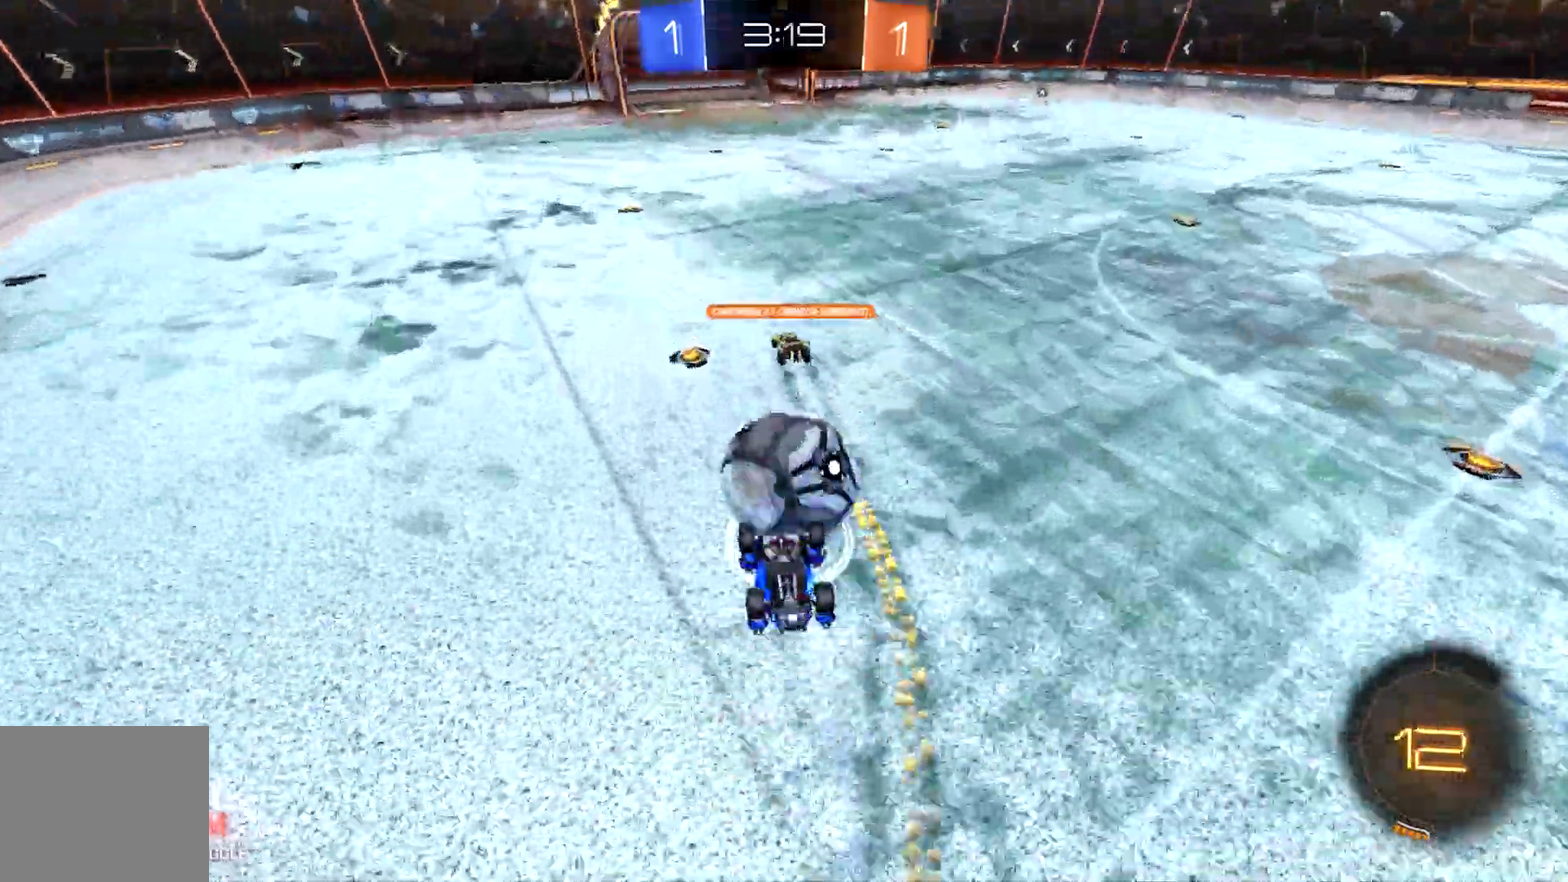
{"buttons": ["R2"], "left_stick": "up", "events": []}
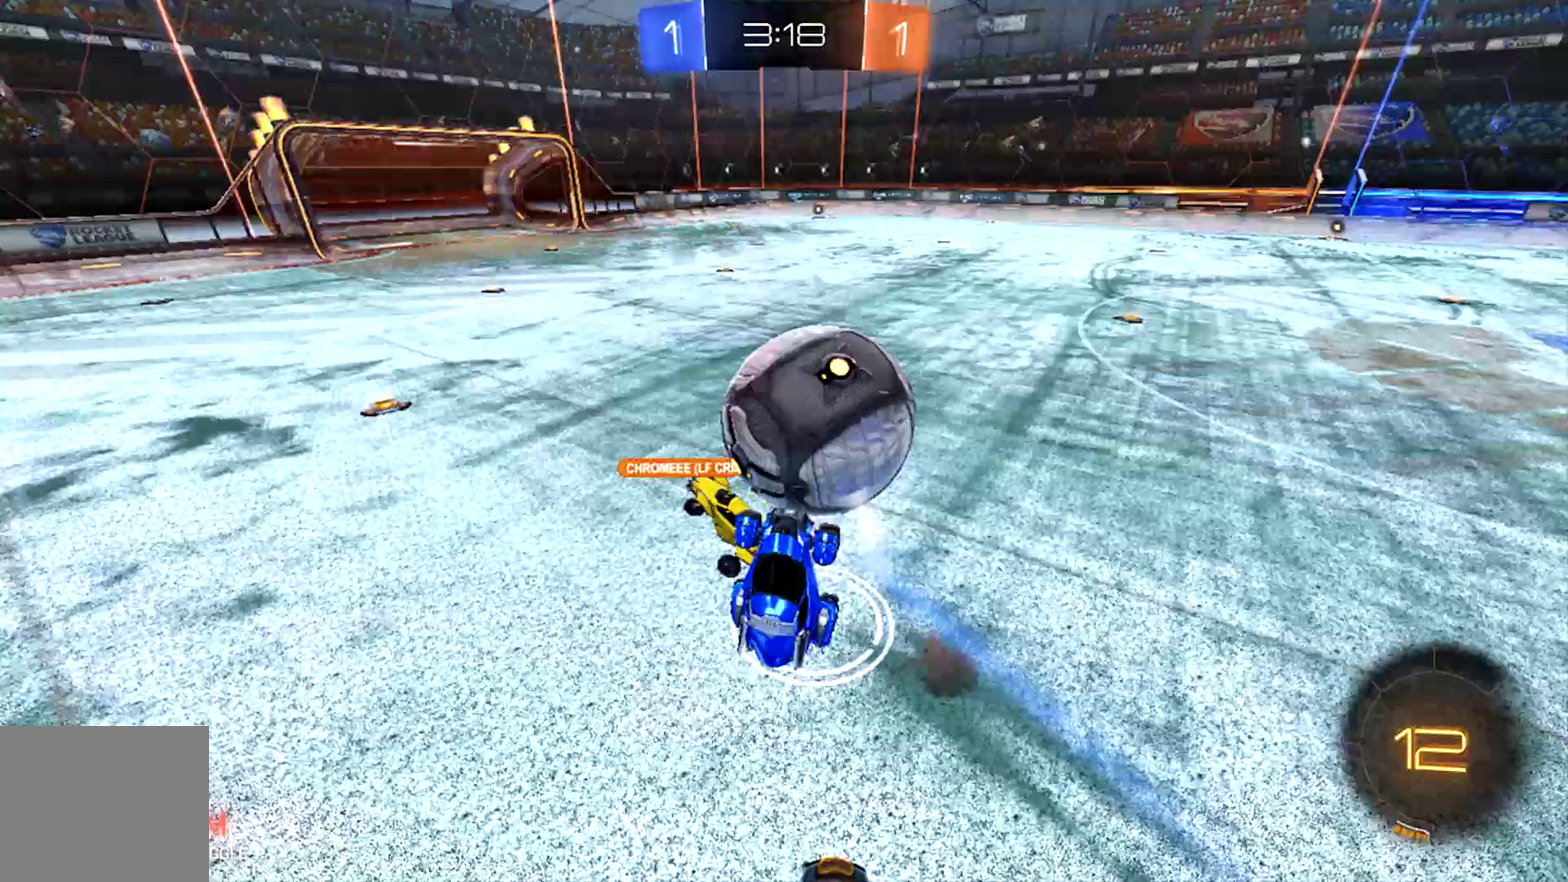
{"buttons": ["R2"], "left_stick": "up-left", "events": [[433, "left_stick", "up-left"]]}
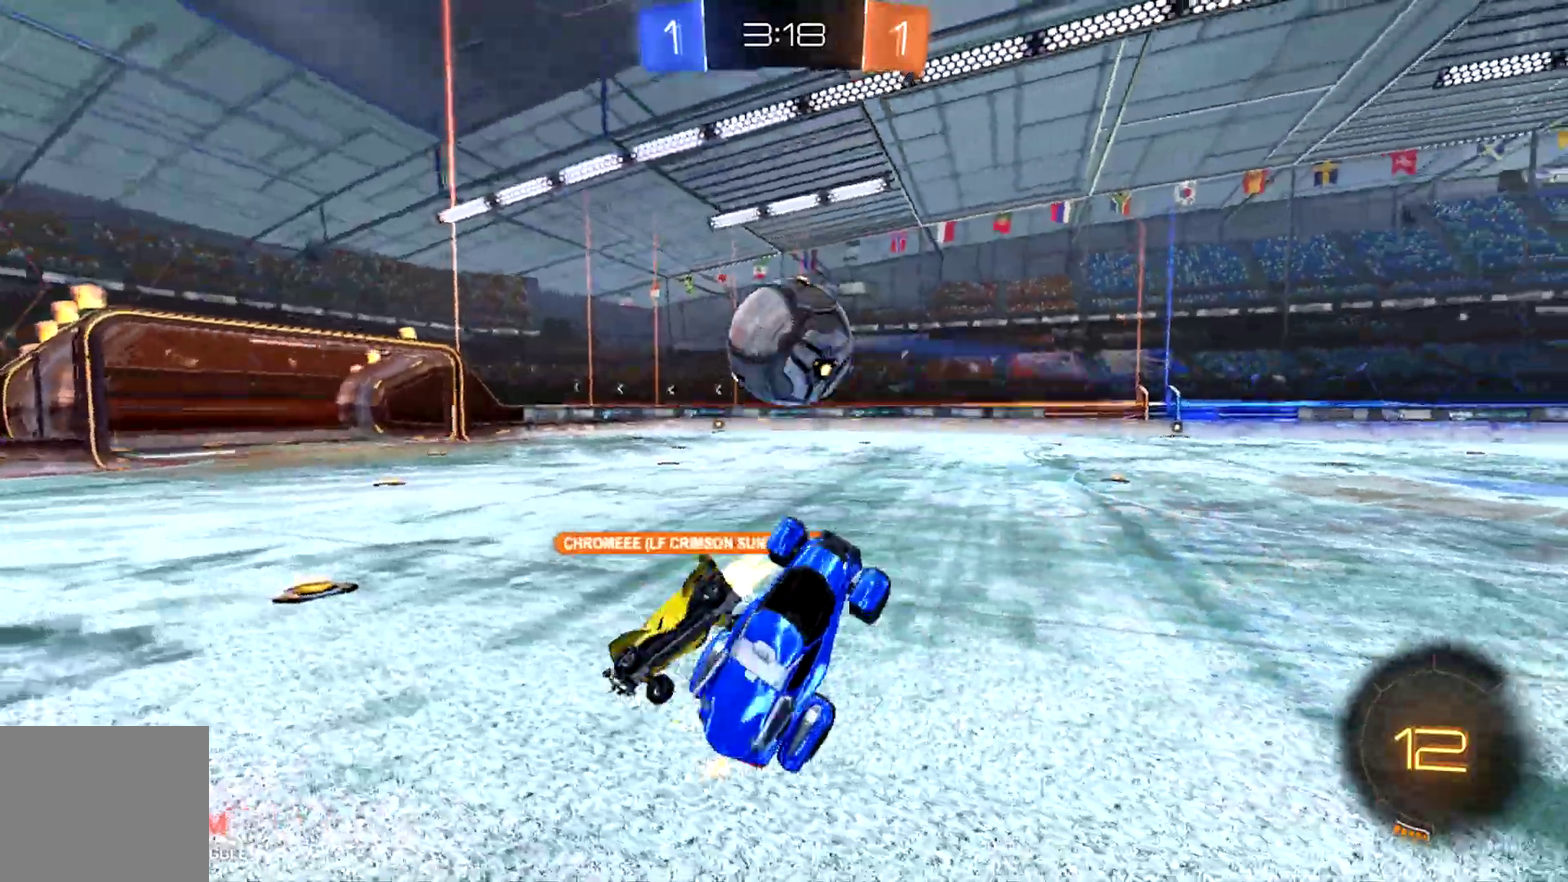
{"buttons": ["R2"], "left_stick": "center", "events": [[467, "left_stick", "center"]]}
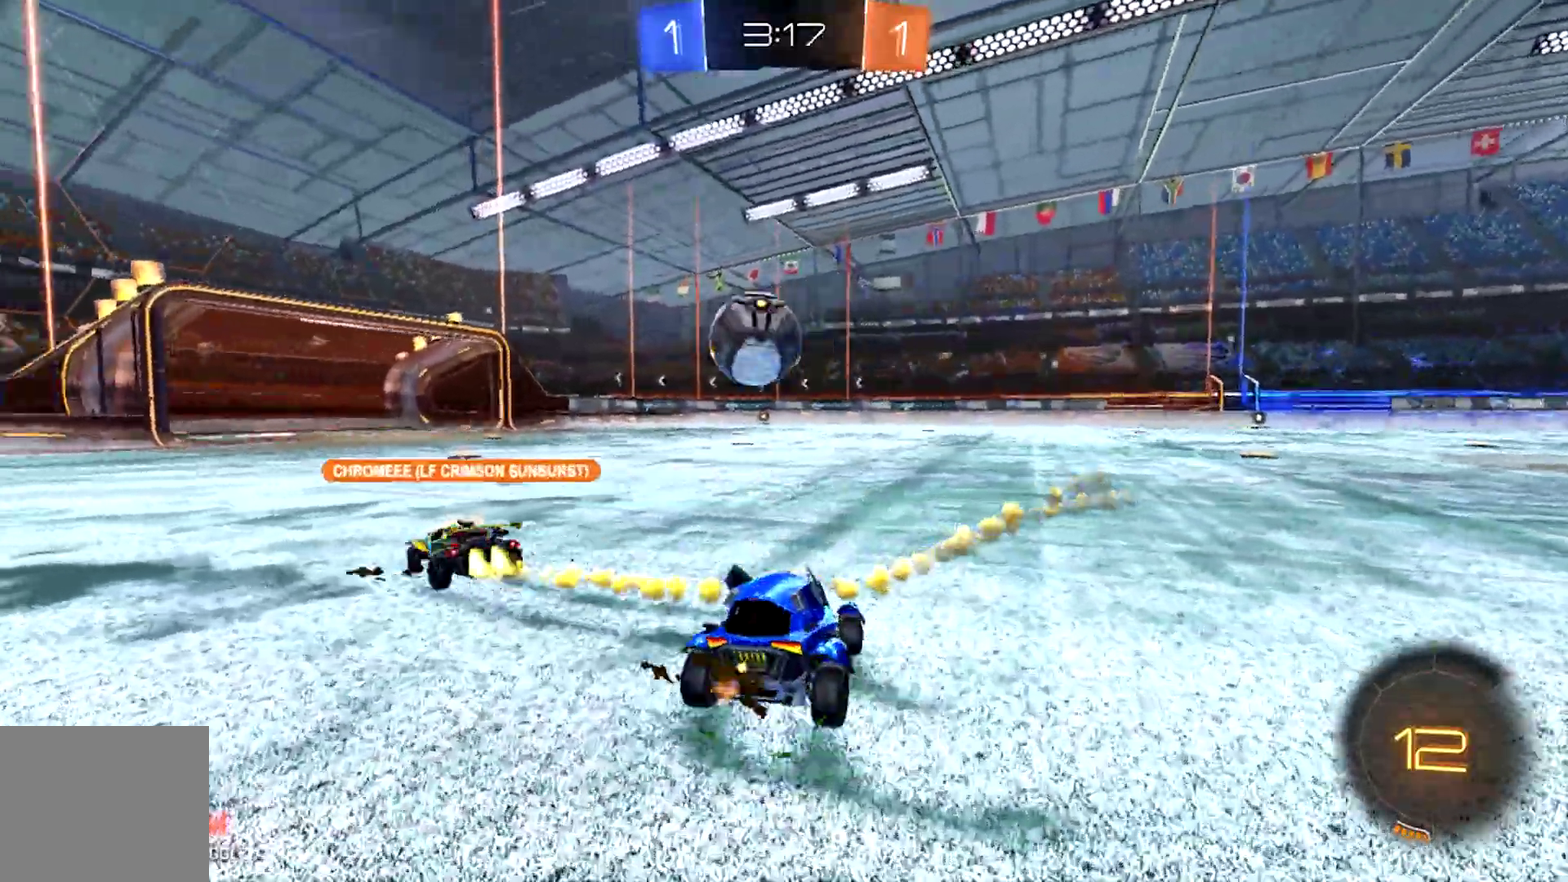
{"buttons": ["R2"], "left_stick": "center", "events": []}
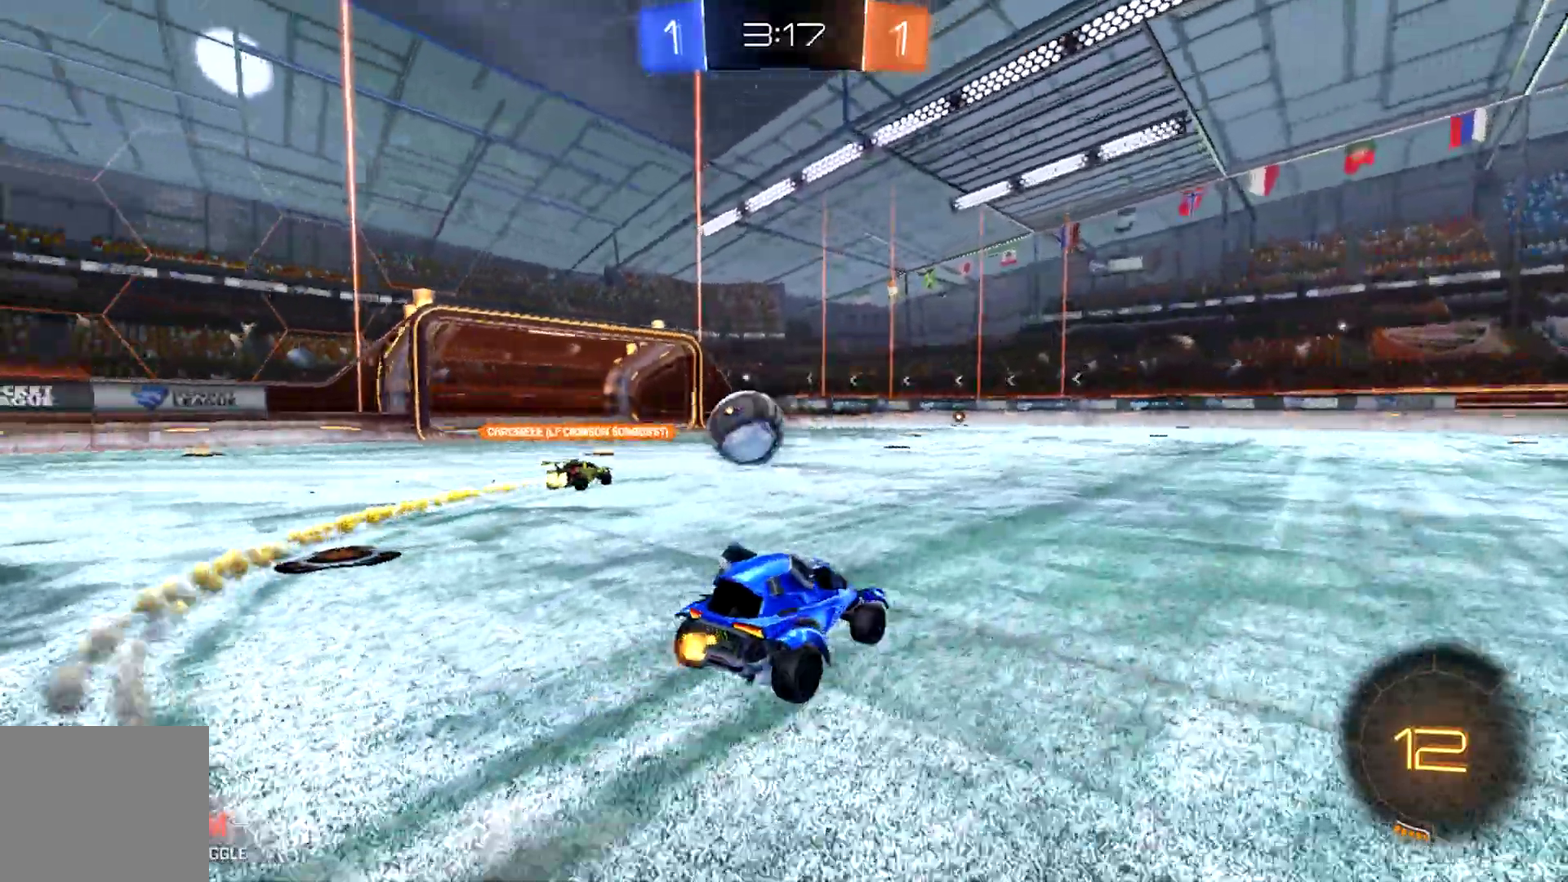
{"buttons": ["R2"], "left_stick": "center", "events": [[267, "R1", "down"], [300, "left_stick", "right"], [333, "R1", "up"], [433, "left_stick", "center"]]}
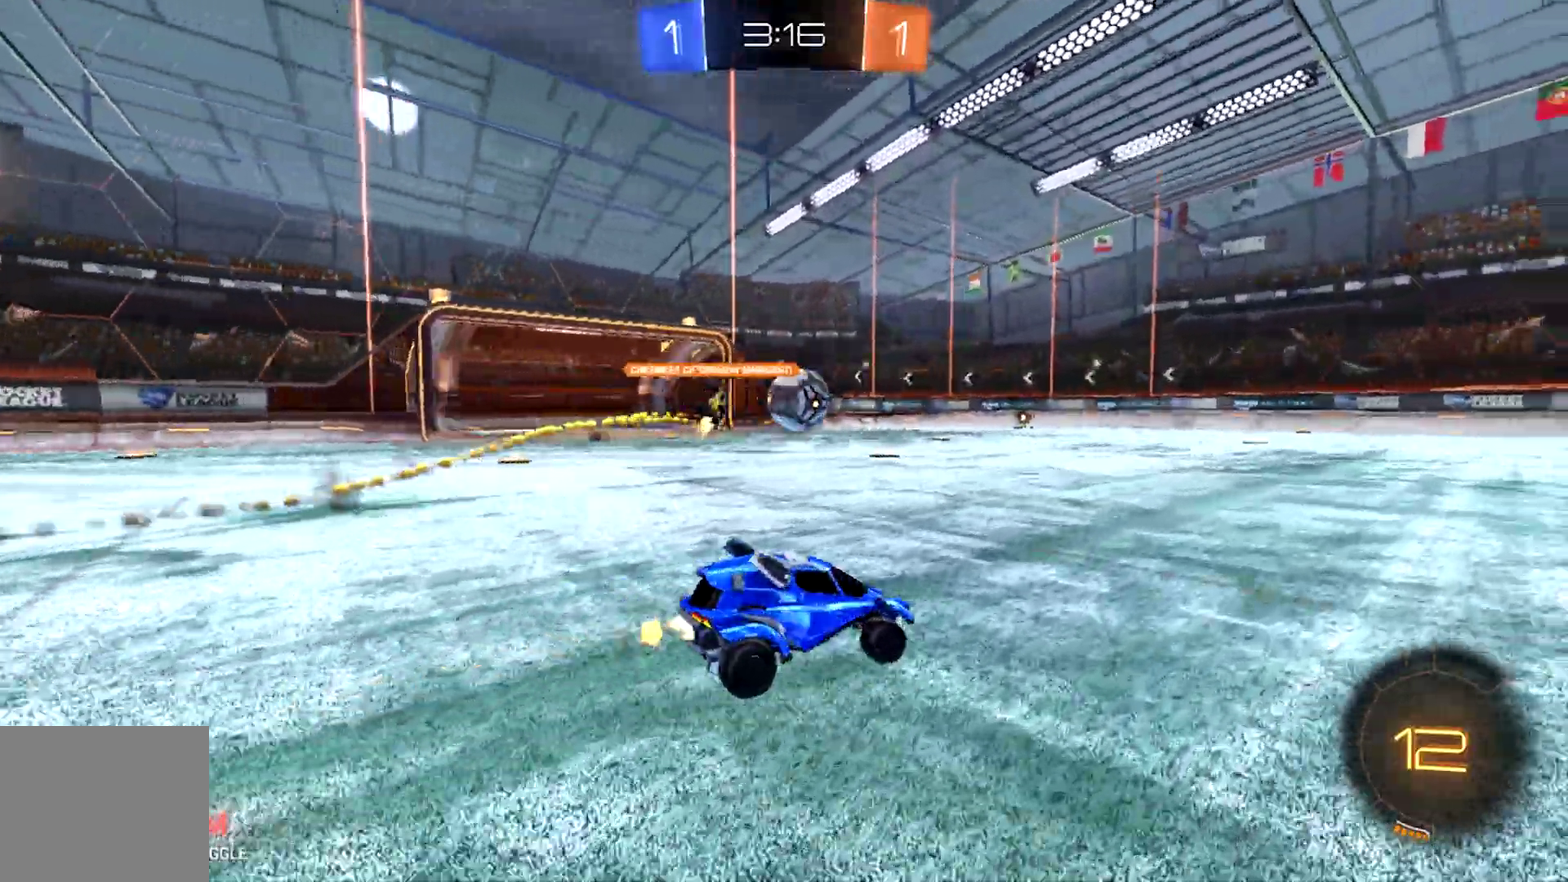
{"buttons": ["CIRCLE", "TRIANGLE", "R2"], "left_stick": "up", "events": [[33, "CIRCLE", "down"], [200, "CROSS", "down"], [267, "CROSS", "up"], [267, "left_stick", "up"], [367, "CROSS", "down"], [400, "TRIANGLE", "down"], [500, "CROSS", "up"]]}
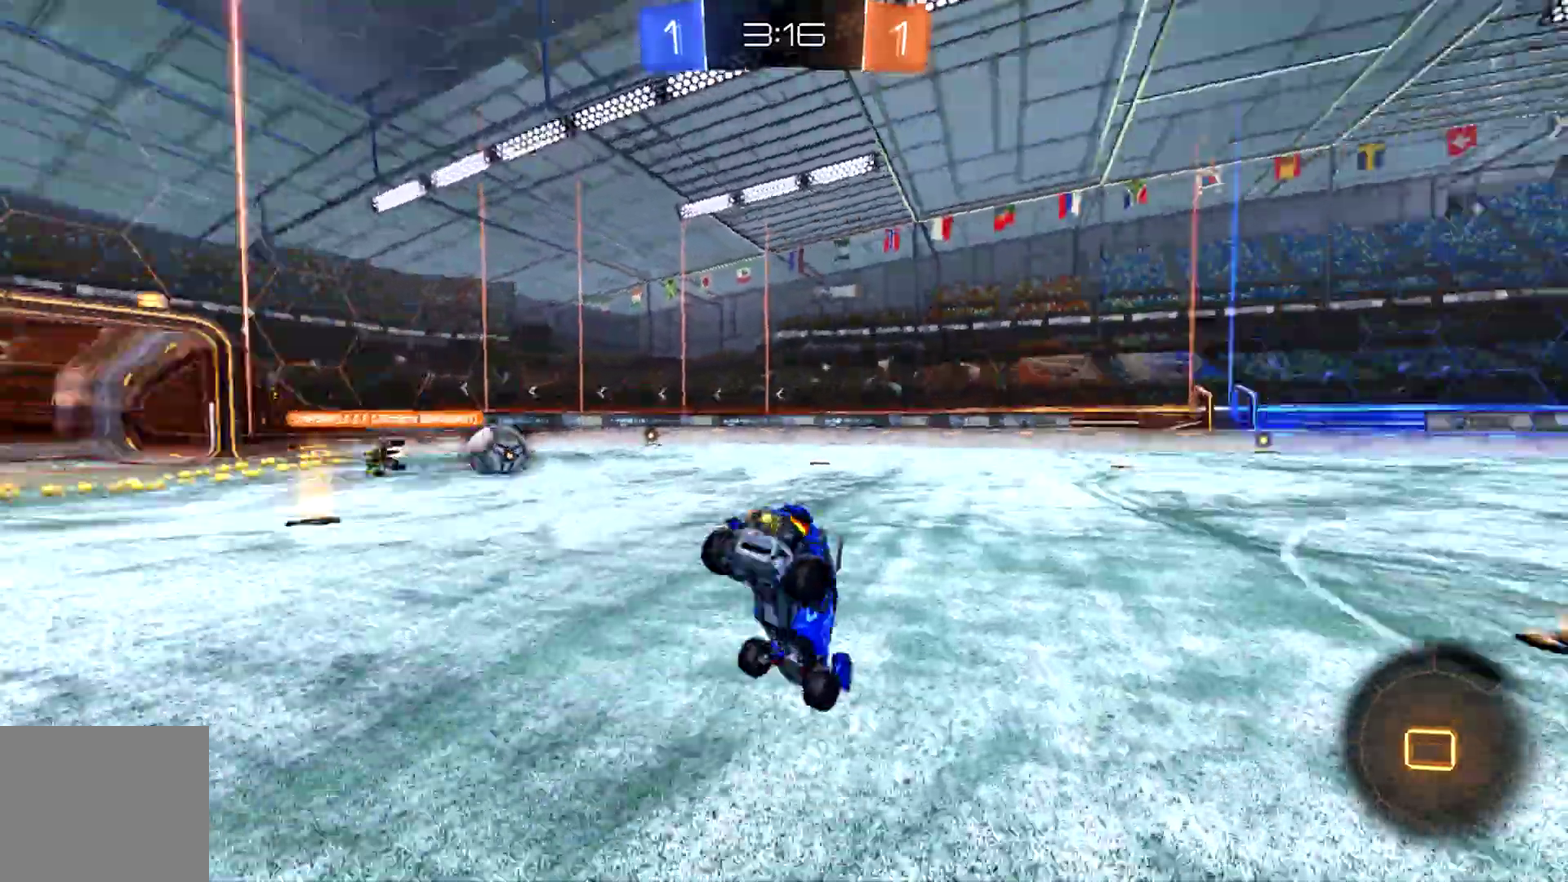
{"buttons": ["R2"], "left_stick": "center", "events": [[67, "TRIANGLE", "up"], [133, "CIRCLE", "up"], [133, "left_stick", "center"]]}
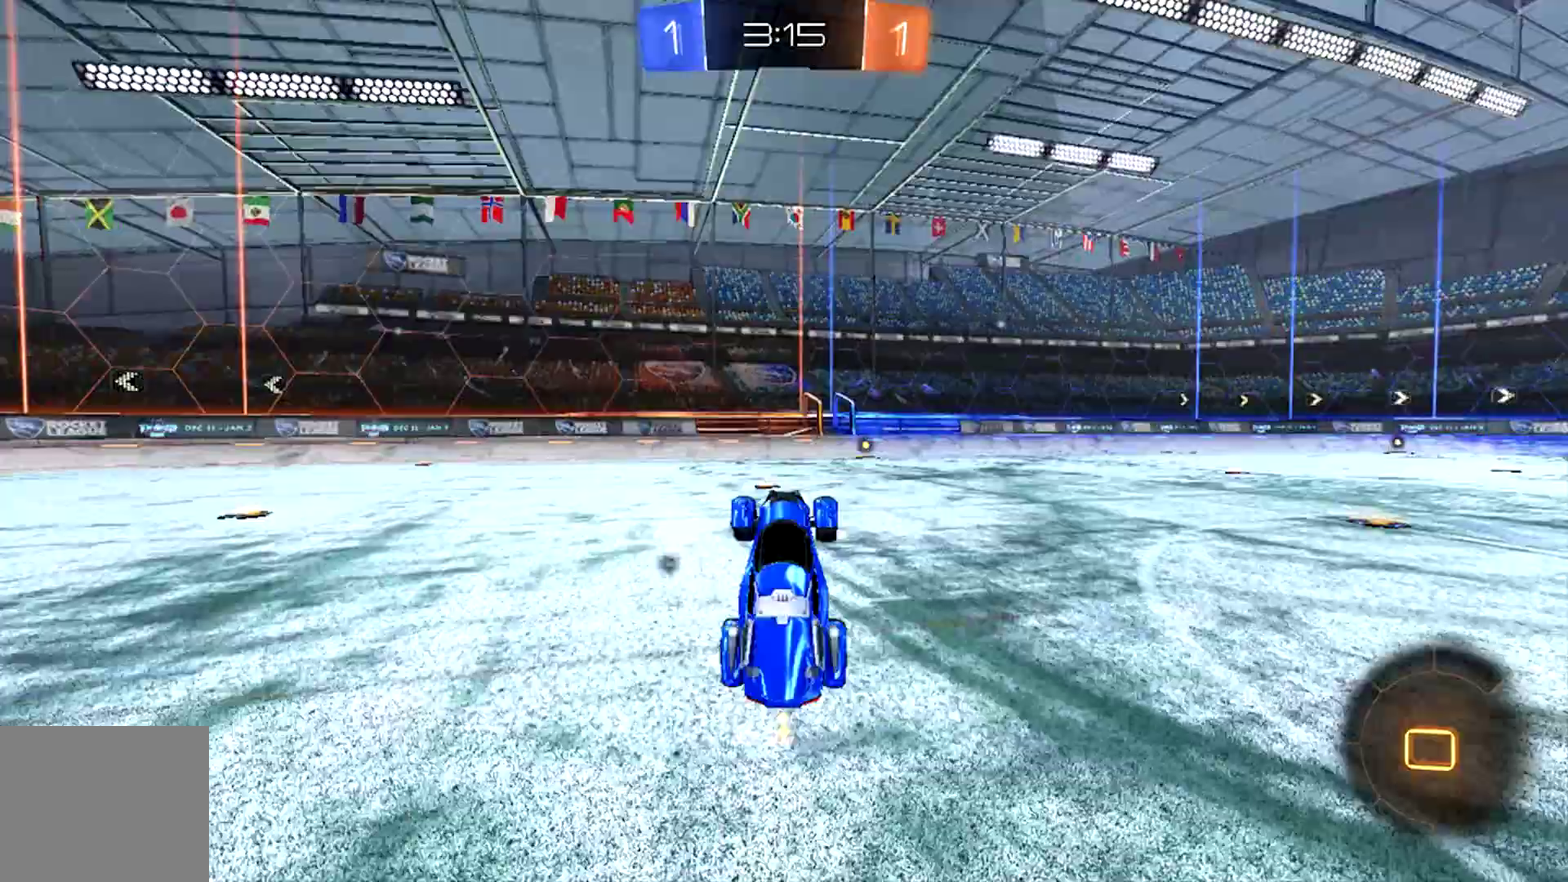
{"buttons": ["CIRCLE", "R2"], "left_stick": "center", "events": [[300, "CIRCLE", "down"]]}
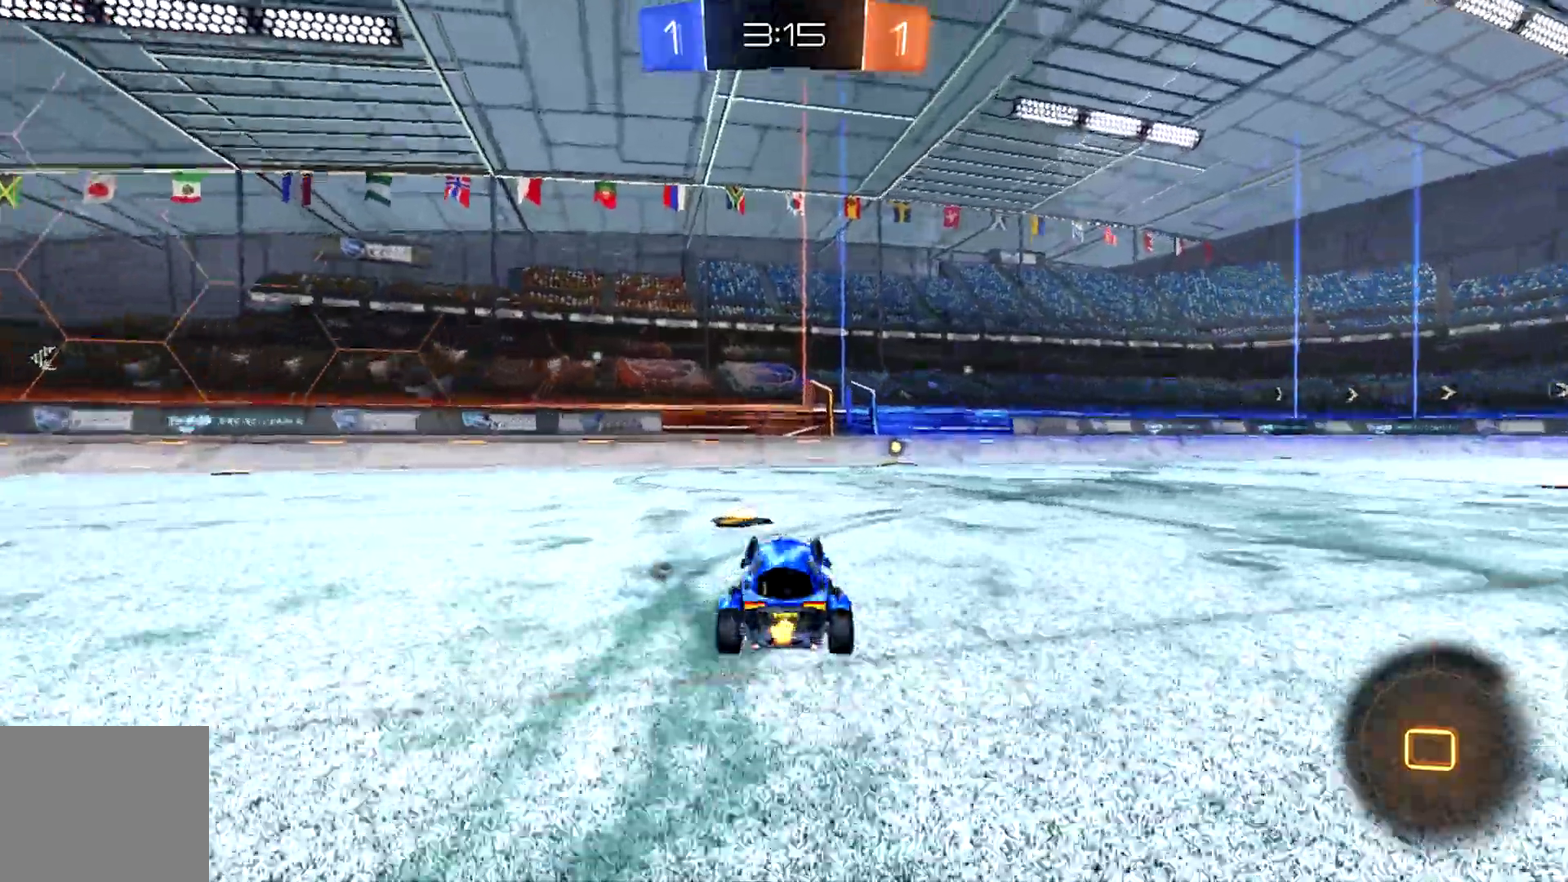
{"buttons": ["R2"], "left_stick": "center", "events": [[67, "left_stick", "right"], [100, "TRIANGLE", "down"], [200, "TRIANGLE", "up"], [433, "left_stick", "center"], [500, "CIRCLE", "up"]]}
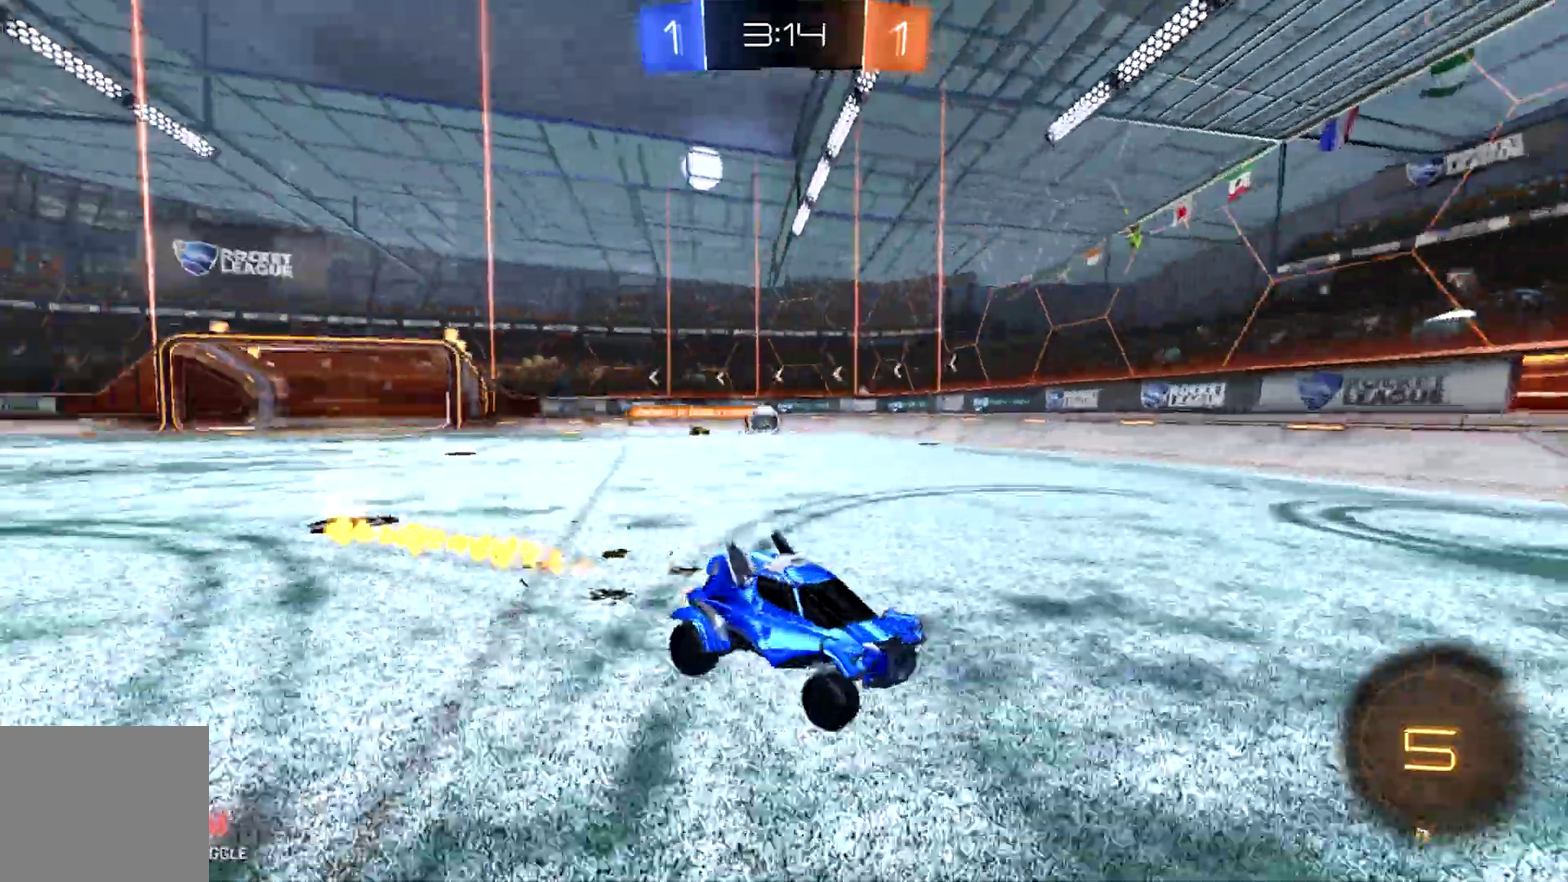
{"buttons": ["R2"], "left_stick": "left", "events": [[33, "left_stick", "left"], [67, "SQUARE", "down"], [367, "SQUARE", "up"]]}
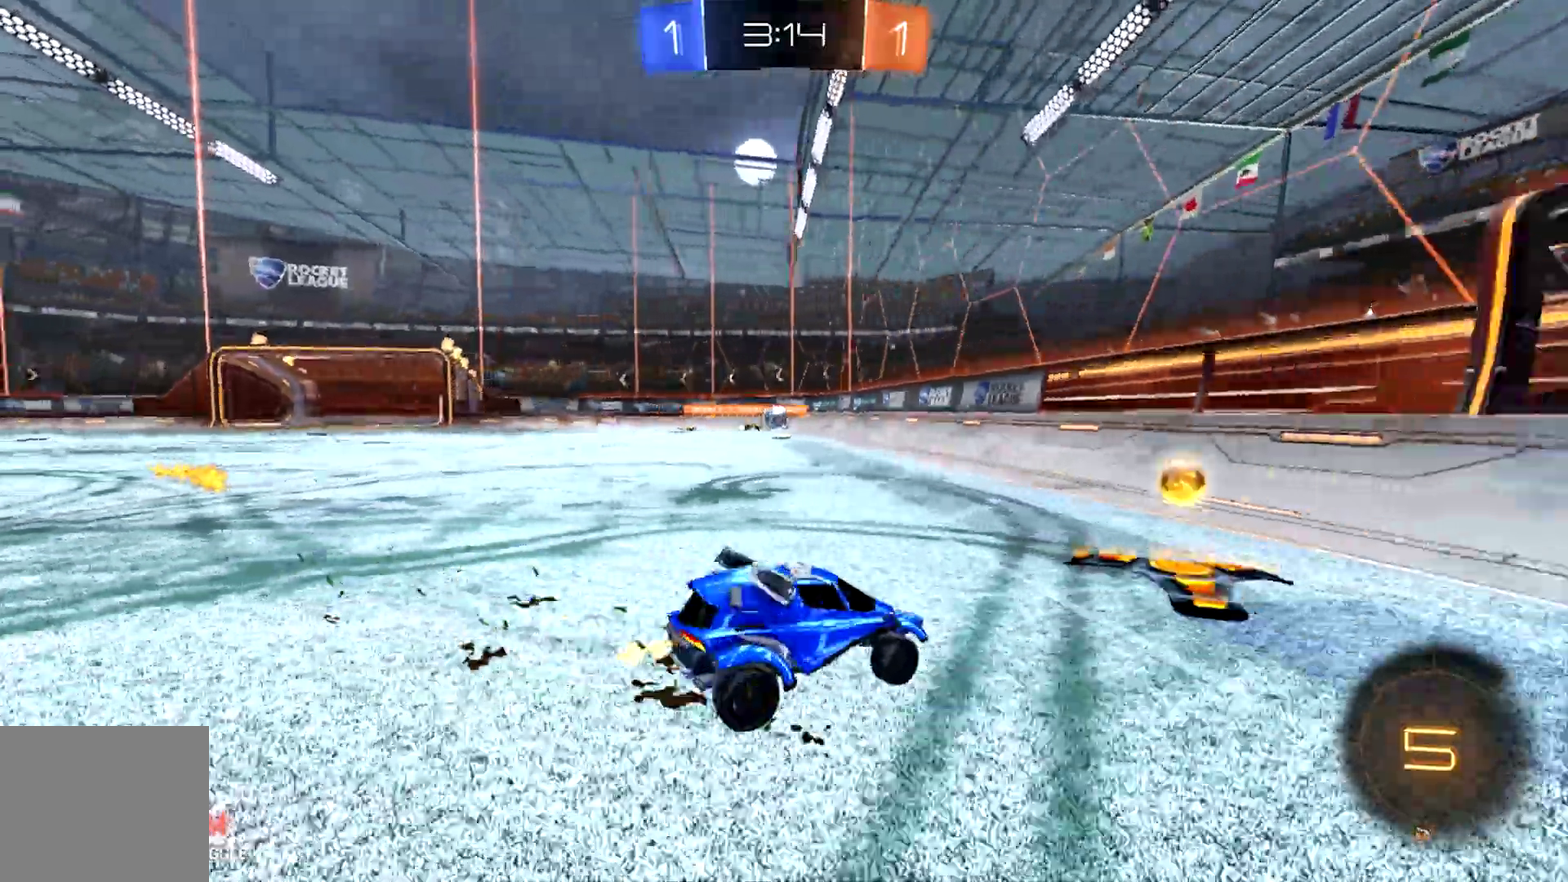
{"buttons": ["L2"], "left_stick": "down-right", "events": [[33, "CIRCLE", "down"], [267, "CIRCLE", "up"], [300, "L2", "down"], [333, "left_stick", "down-right"], [367, "R2", "up"]]}
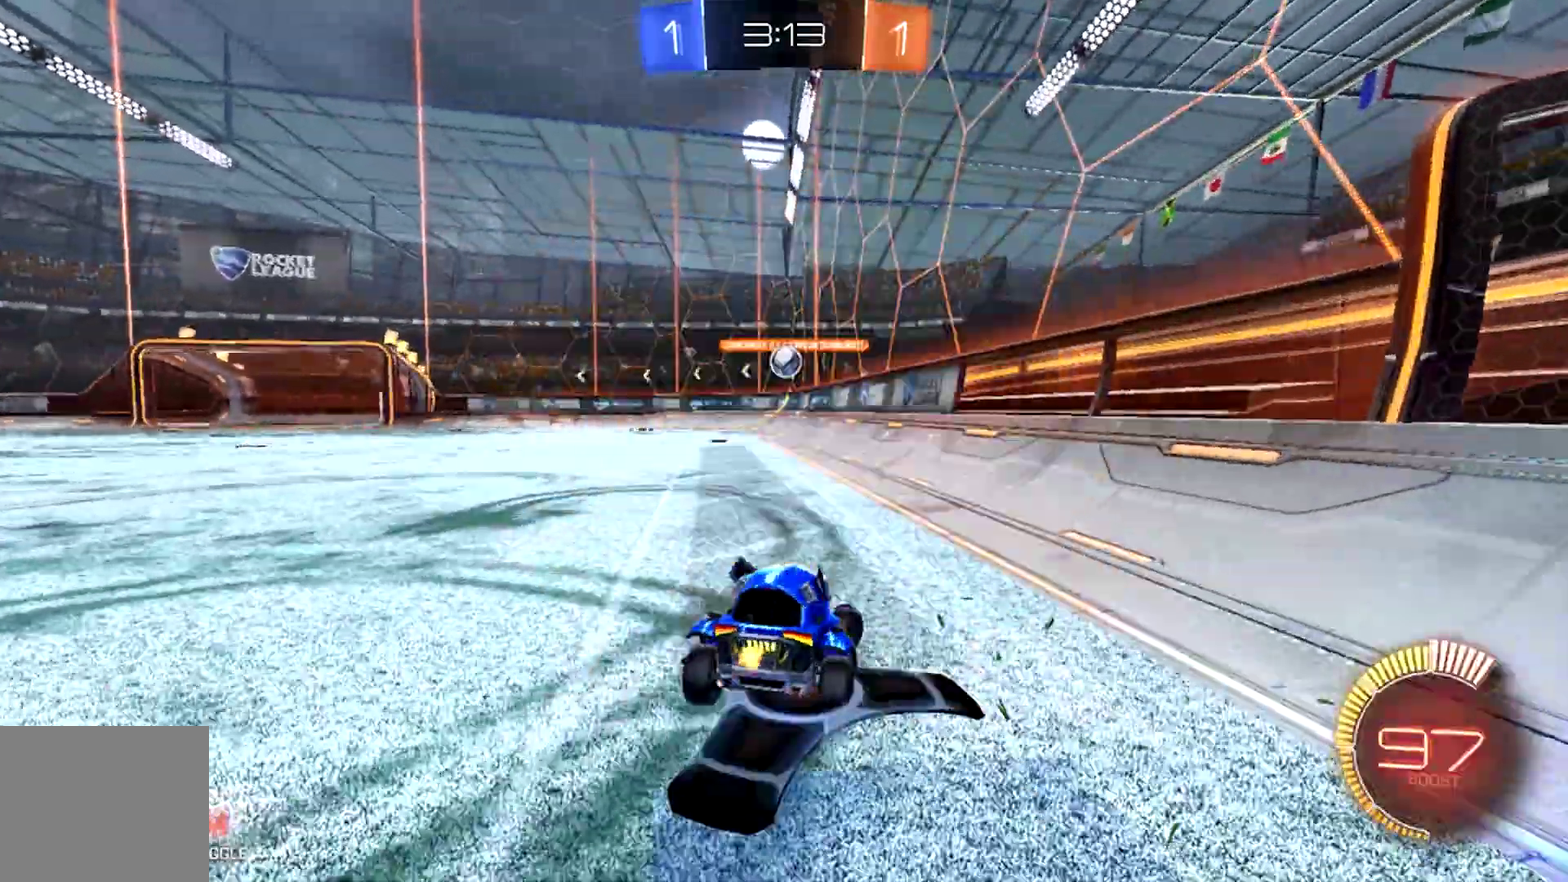
{"buttons": ["CROSS", "L2"], "left_stick": "down-right", "events": [[433, "R1", "down"], [433, "SQUARE", "down"], [467, "CROSS", "down"], [500, "R1", "up"], [500, "SQUARE", "up"]]}